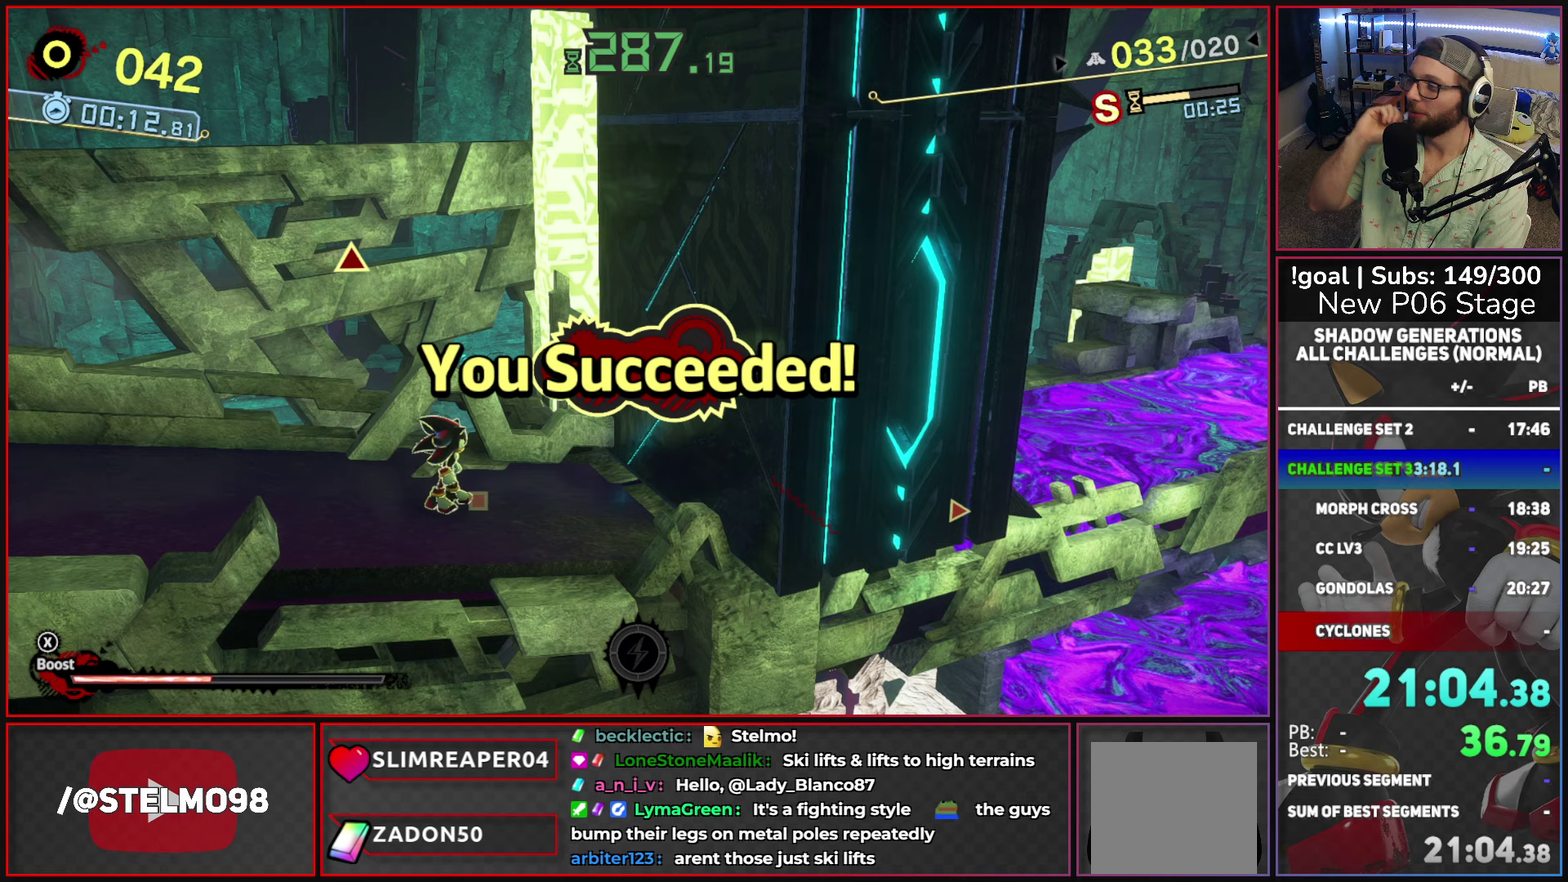
Gameplay with a controller (Xbox layout); each line is a JSON object with the inputs held at the frame after it (dt_ms = milliseconds from this image to that frame). "events" lists button and stick changes between this image and that frame as [ms after this image, input, new state], when the widget could be followed in between.
{"dt_ms": 750, "buttons": [], "left_stick": "center", "right_stick": "center", "events": [[50, "A", "up"], [200, "A", "down"], [300, "A", "up"], [417, "A", "down"], [500, "A", "up"], [633, "A", "down"], [717, "A", "up"]]}
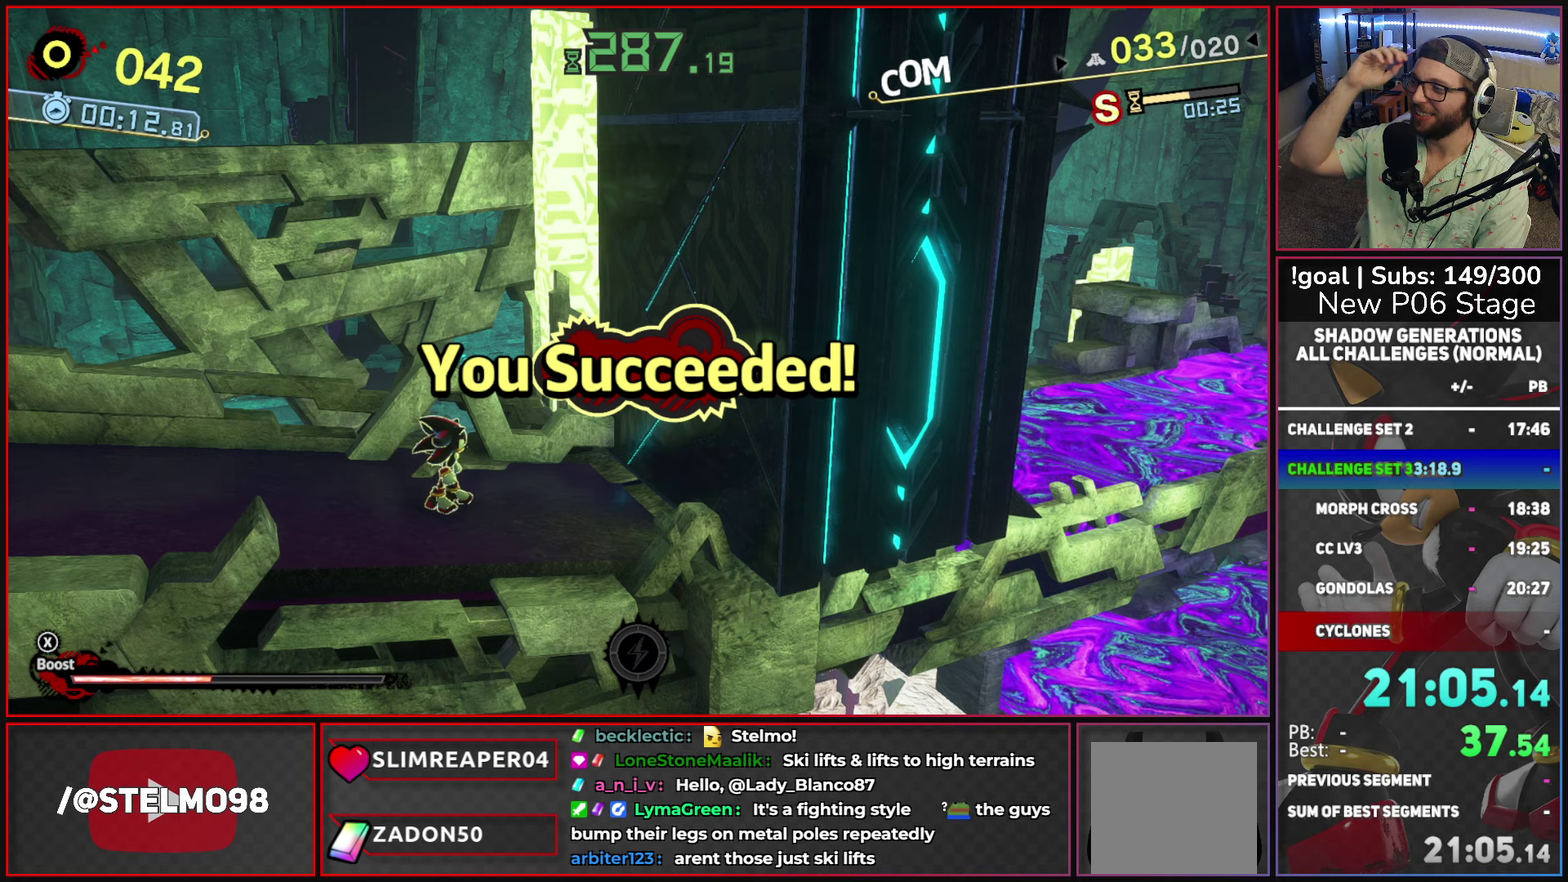
{"dt_ms": 500, "buttons": ["A"], "left_stick": "center", "right_stick": "center", "events": [[50, "A", "down"], [200, "A", "up"], [250, "A", "down"], [383, "A", "up"], [500, "A", "down"]]}
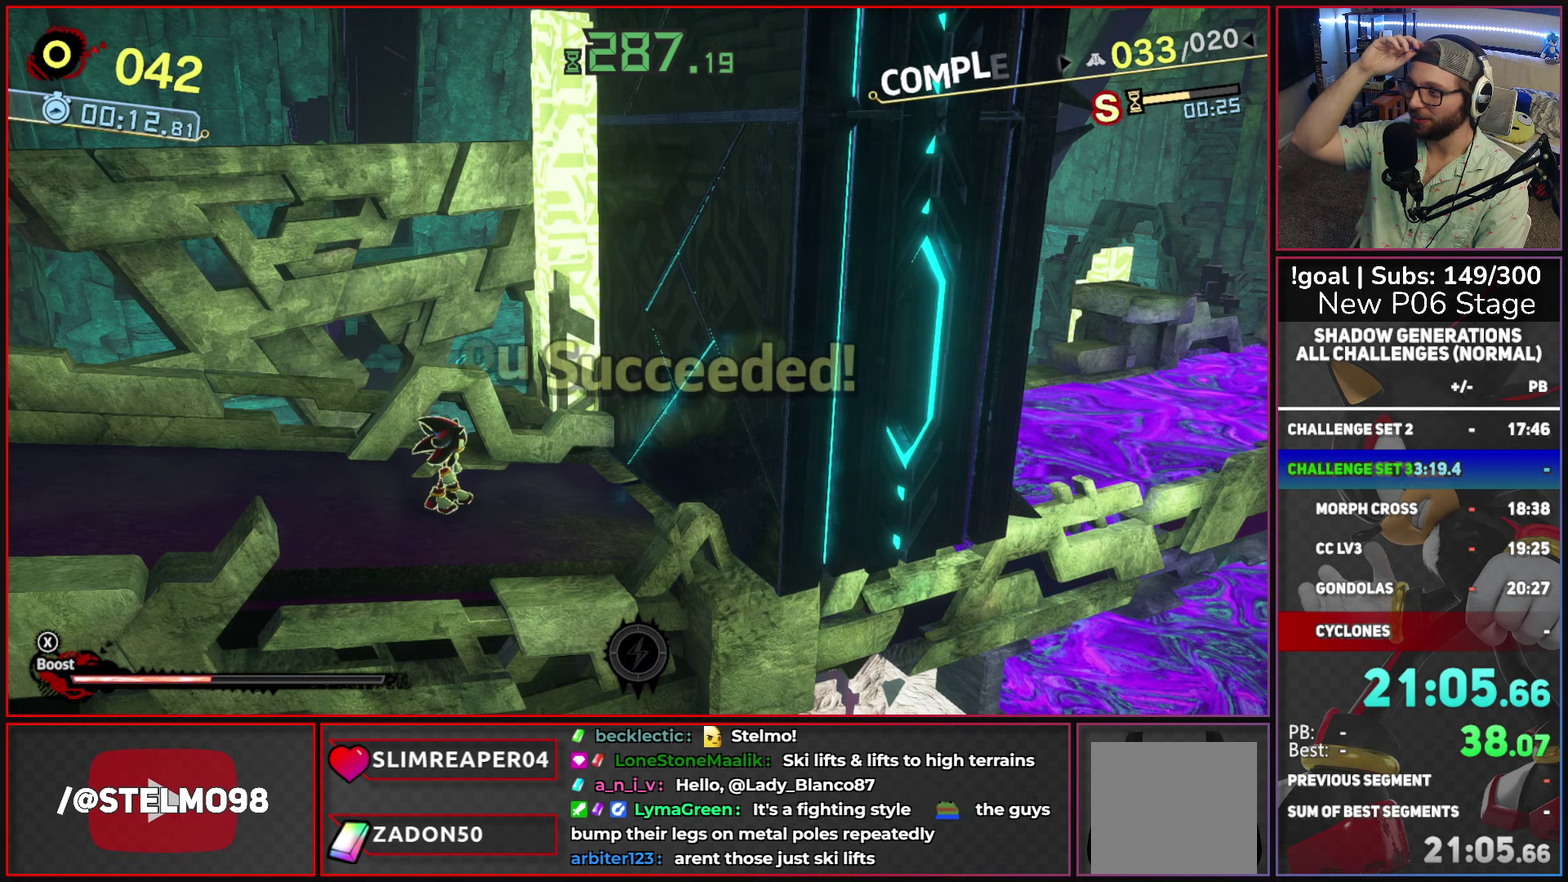
{"dt_ms": 500, "buttons": ["A"], "left_stick": "center", "right_stick": "center", "events": [[117, "A", "up"], [200, "A", "down"], [333, "A", "up"], [450, "A", "down"]]}
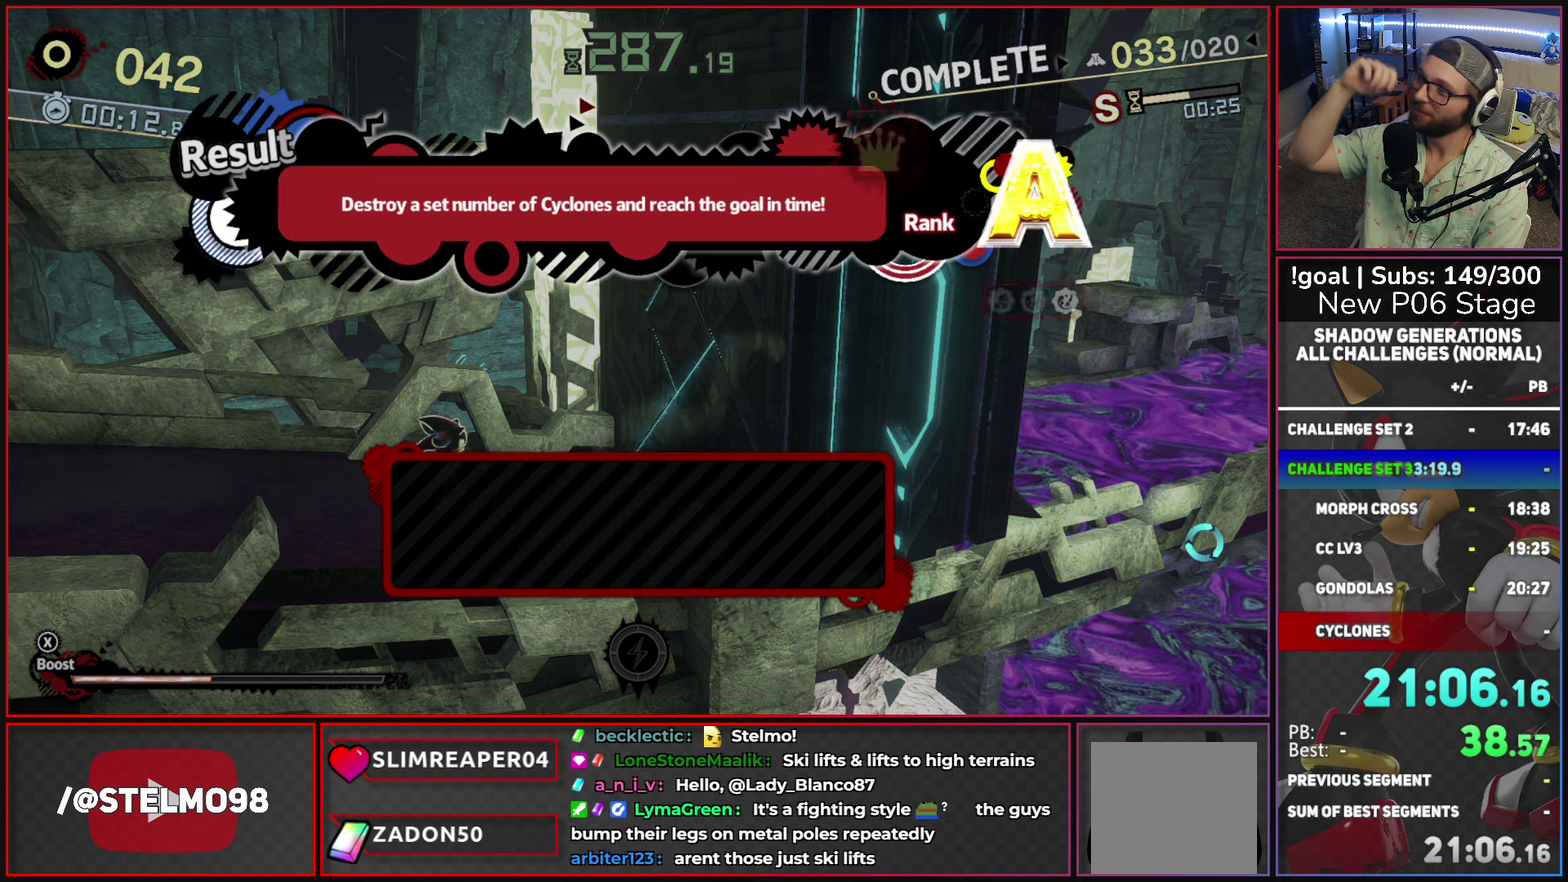
{"dt_ms": 500, "buttons": [], "left_stick": "center", "right_stick": "center", "events": [[50, "A", "up"], [167, "A", "down"], [250, "A", "up"], [367, "A", "down"], [467, "A", "up"]]}
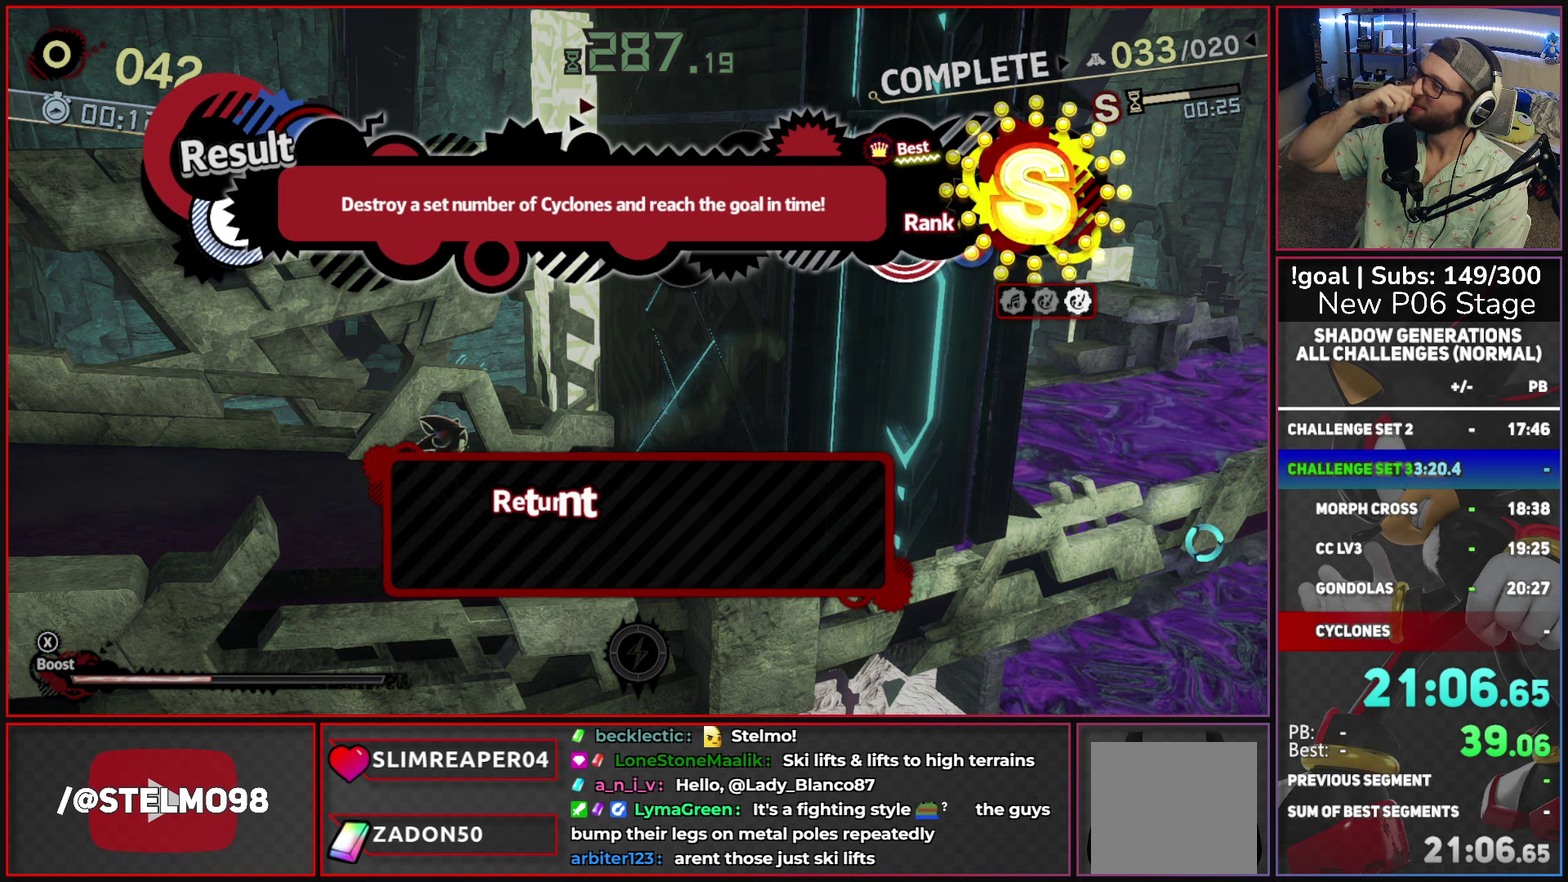
{"dt_ms": 500, "buttons": ["A"], "left_stick": "center", "right_stick": "center", "events": [[50, "A", "down"], [200, "A", "up"], [283, "A", "down"], [383, "A", "up"], [500, "A", "down"]]}
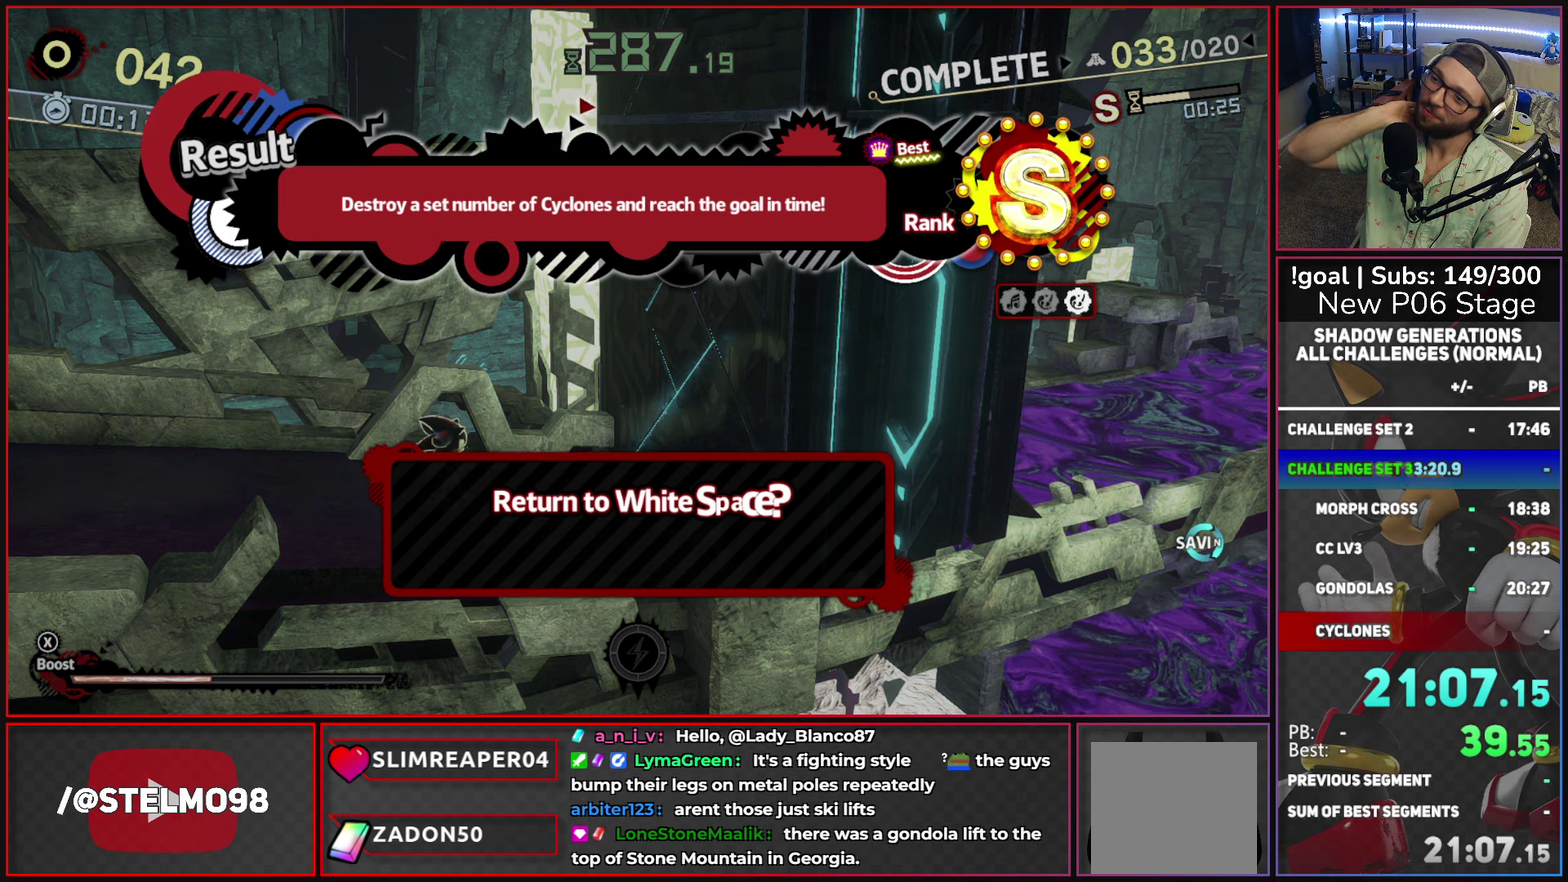
{"dt_ms": 500, "buttons": [], "left_stick": "center", "right_stick": "center", "events": [[83, "A", "up"], [200, "A", "down"], [300, "A", "up"], [417, "A", "down"], [500, "A", "up"]]}